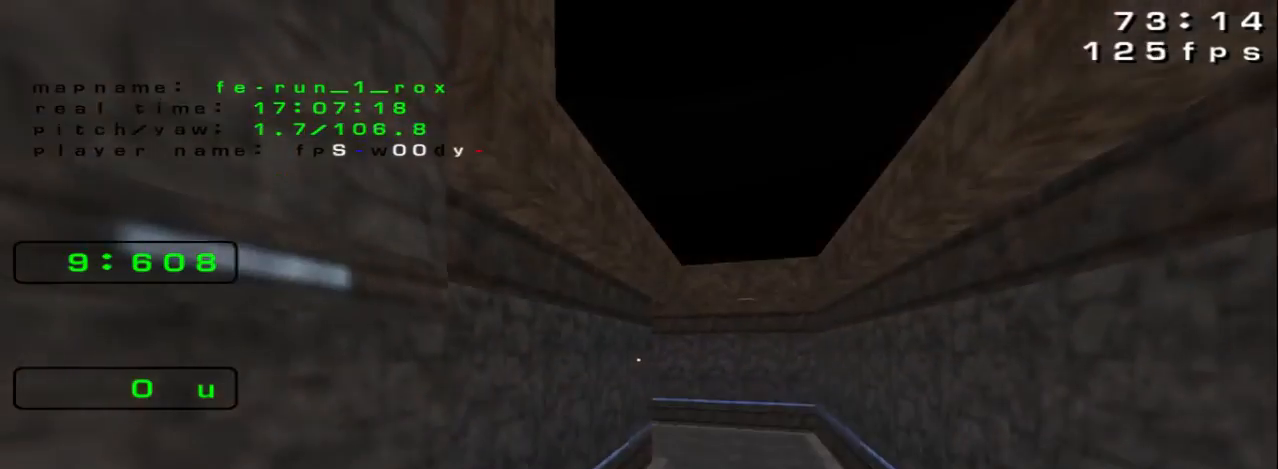
Gameplay with keyboard; each line is a JSON object with the keys held at the frame after it. "events" lists presses ("down") and releases ("up") of "down", "left", "right", "space" and "up" between this image and that frame as [ms after this image, input, new state], when the widget could be followed in between. No other keys are recorded. Mouse input is not recorded.
{"keys": ["space", "up"], "events": [[100, "space", "down"], [100, "up", "down"]]}
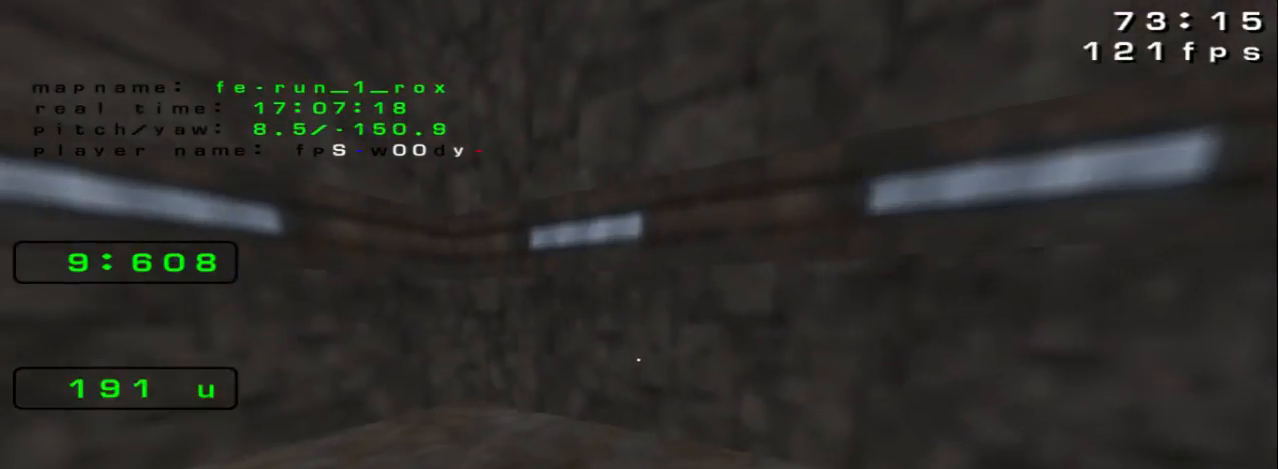
{"keys": ["left", "up"], "events": [[33, "right", "down"], [100, "space", "up"], [200, "right", "up"], [267, "left", "down"]]}
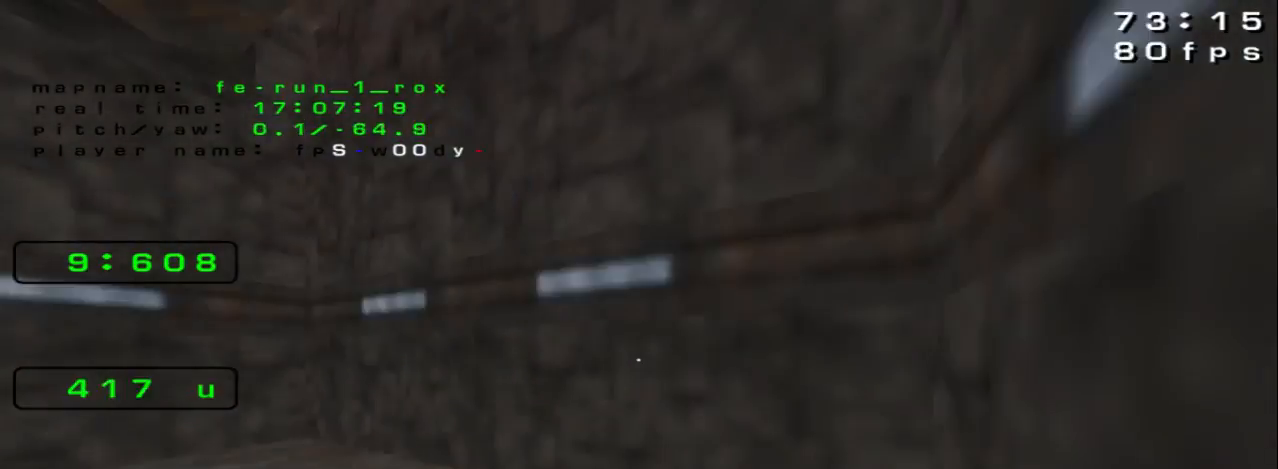
{"keys": ["up"], "events": [[67, "space", "down"], [100, "space", "up"], [267, "left", "up"]]}
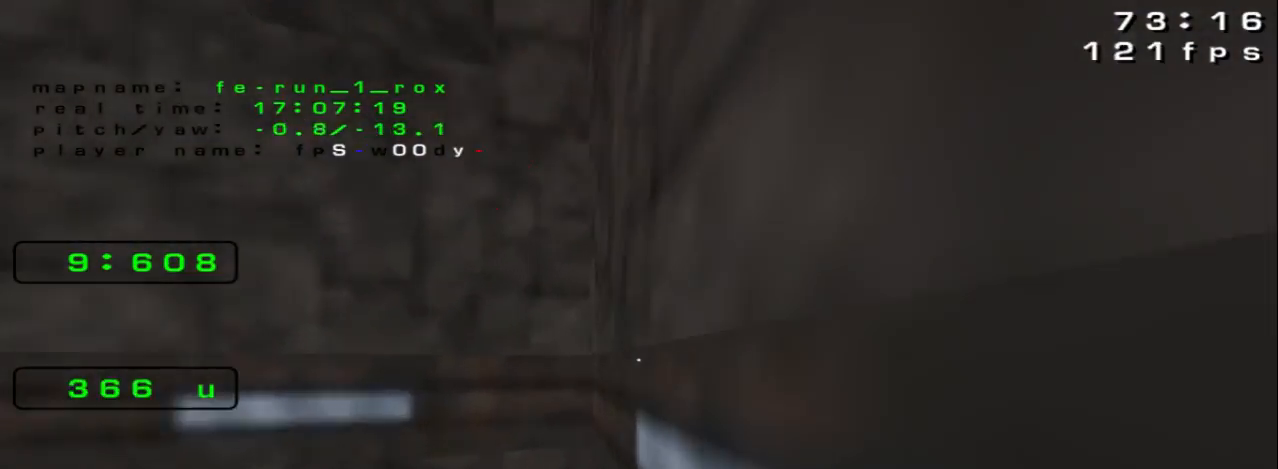
{"keys": ["left"], "events": [[100, "left", "down"], [133, "up", "up"]]}
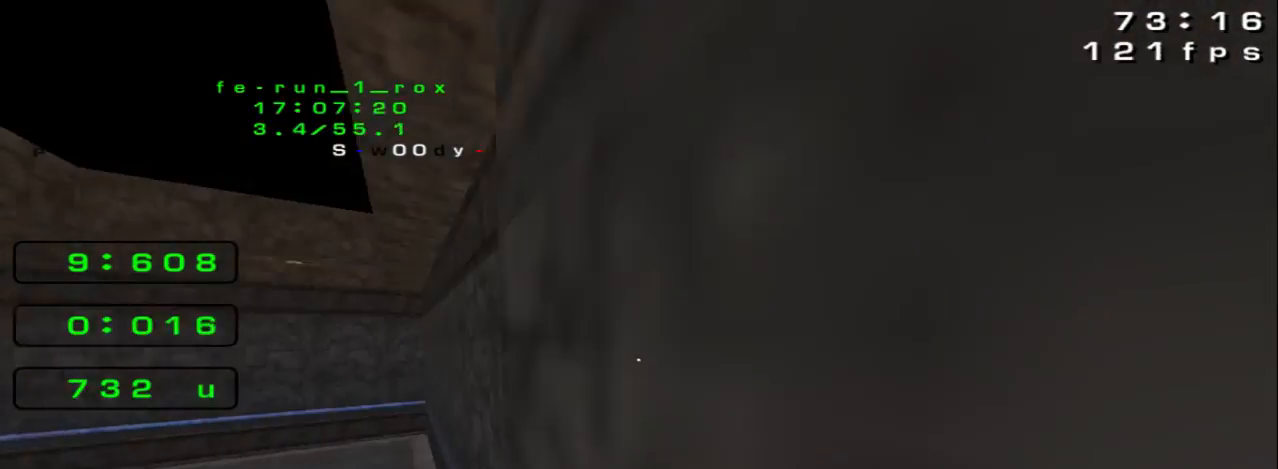
{"keys": ["up"], "events": [[33, "up", "down"], [200, "left", "up"]]}
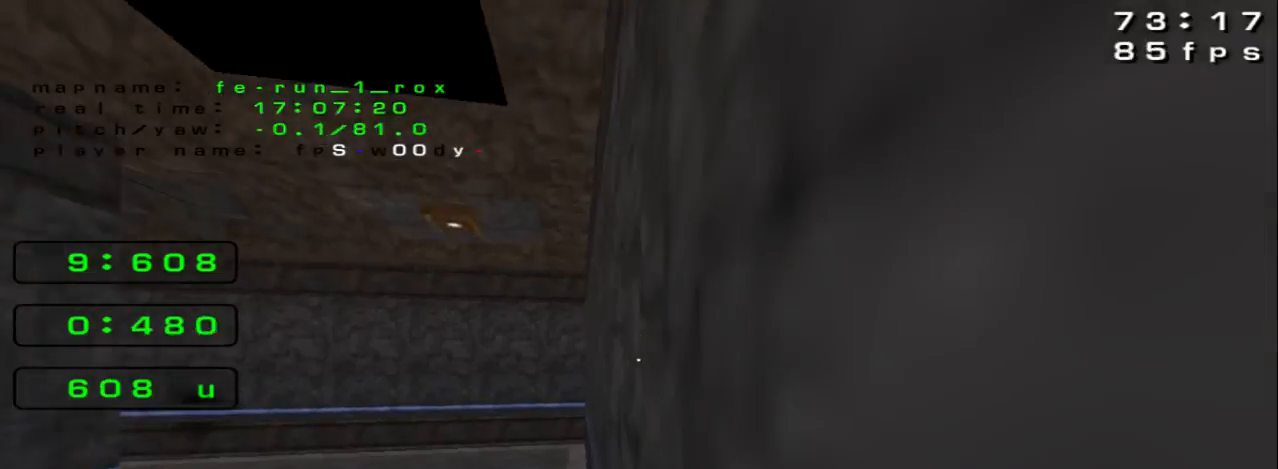
{"keys": ["left", "space"], "events": [[100, "left", "down"], [200, "up", "up"], [500, "space", "down"]]}
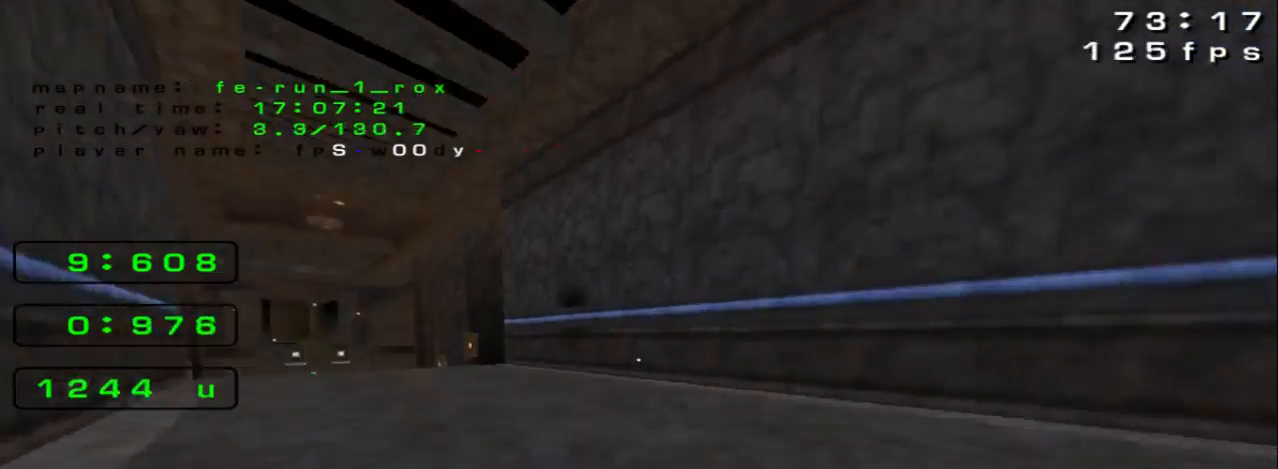
{"keys": ["up"]}
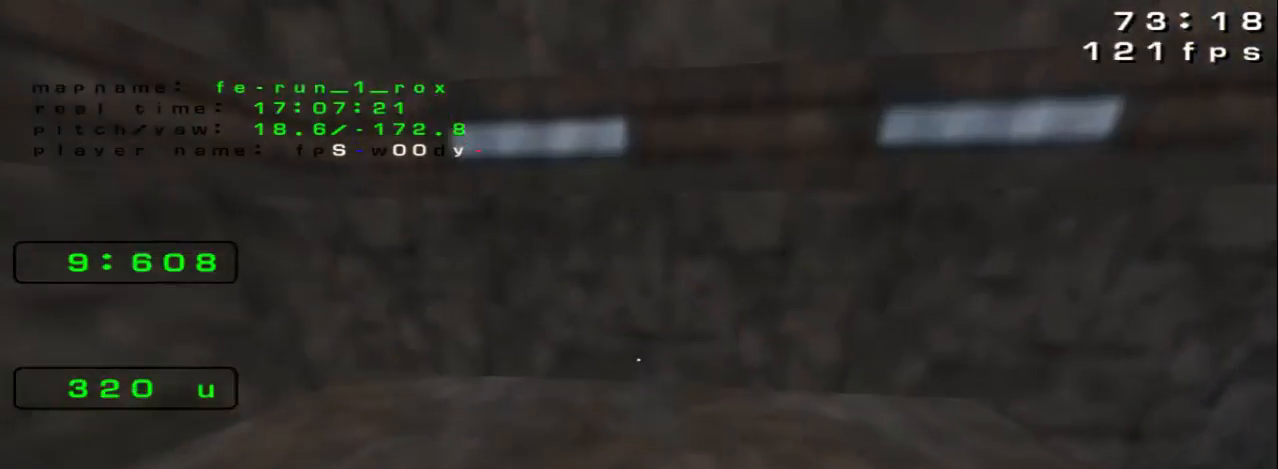
{"keys": ["left", "space", "up"], "events": [[33, "right", "down"], [300, "left", "down"], [300, "right", "up"], [500, "space", "down"]]}
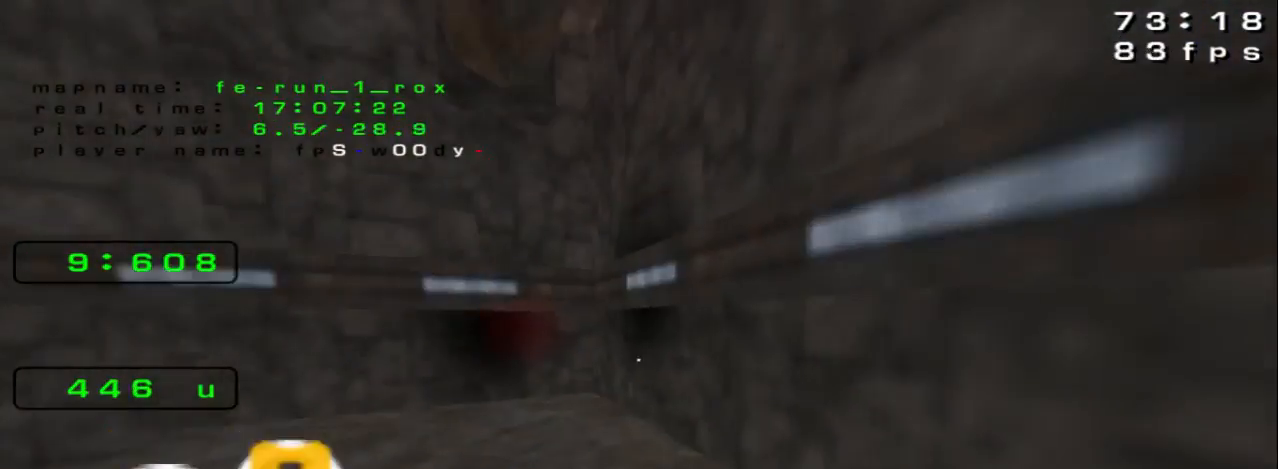
{"keys": ["left", "up"], "events": [[67, "space", "up"]]}
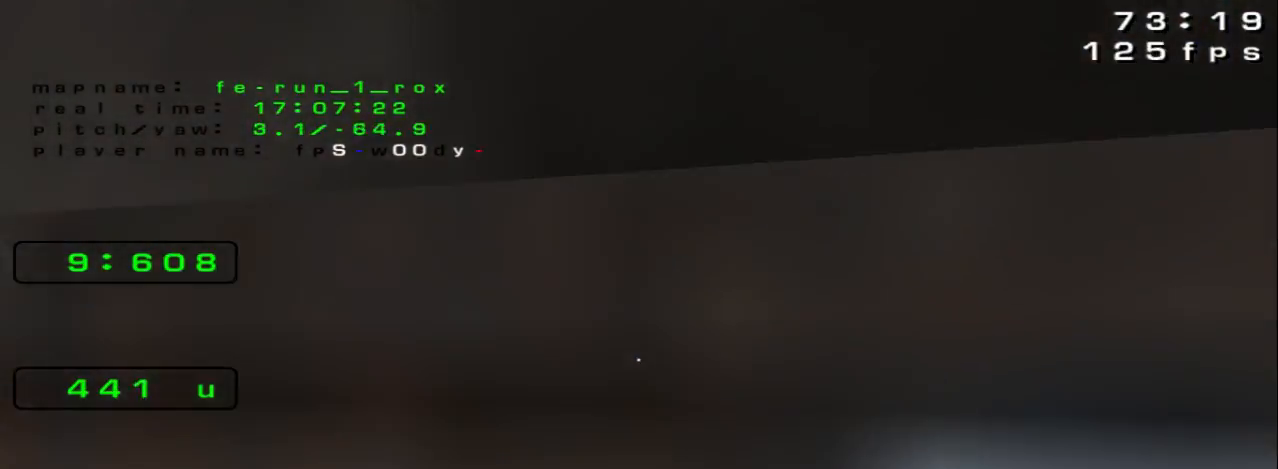
{"keys": ["left", "up"]}
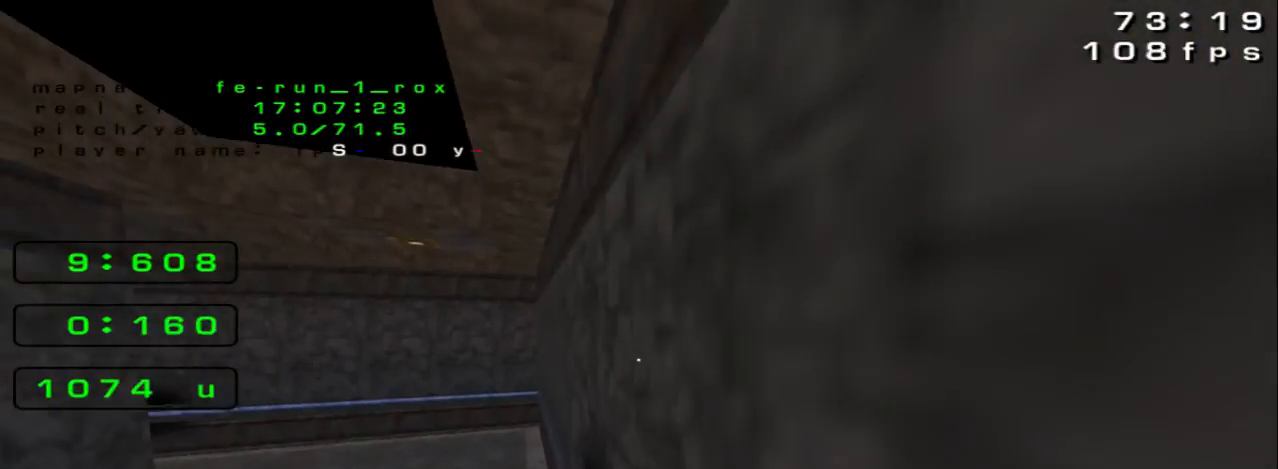
{"keys": ["left"], "events": [[67, "left", "up"], [433, "left", "down"], [467, "up", "up"]]}
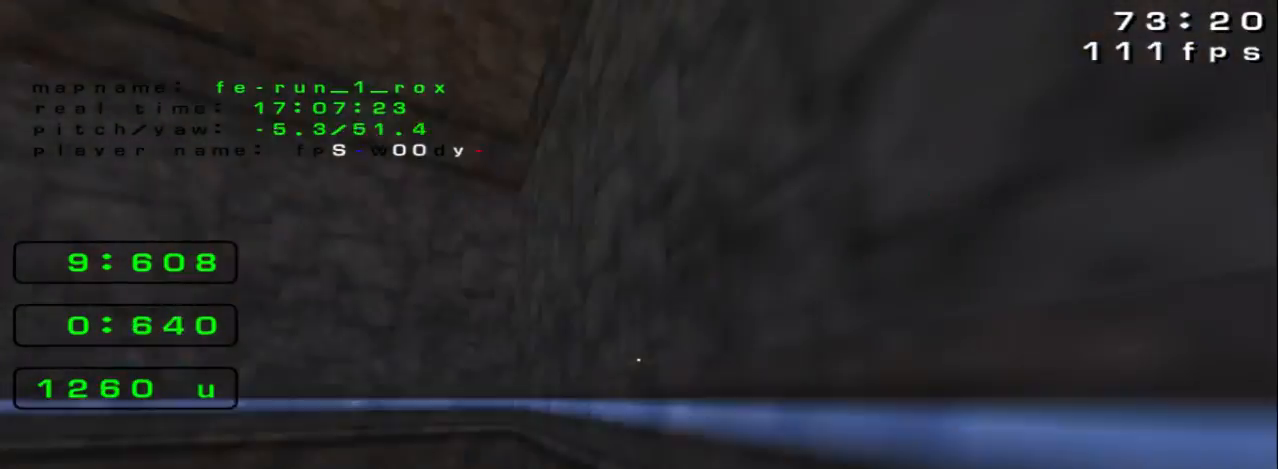
{"keys": ["left"], "events": [[333, "space", "down"], [433, "space", "up"]]}
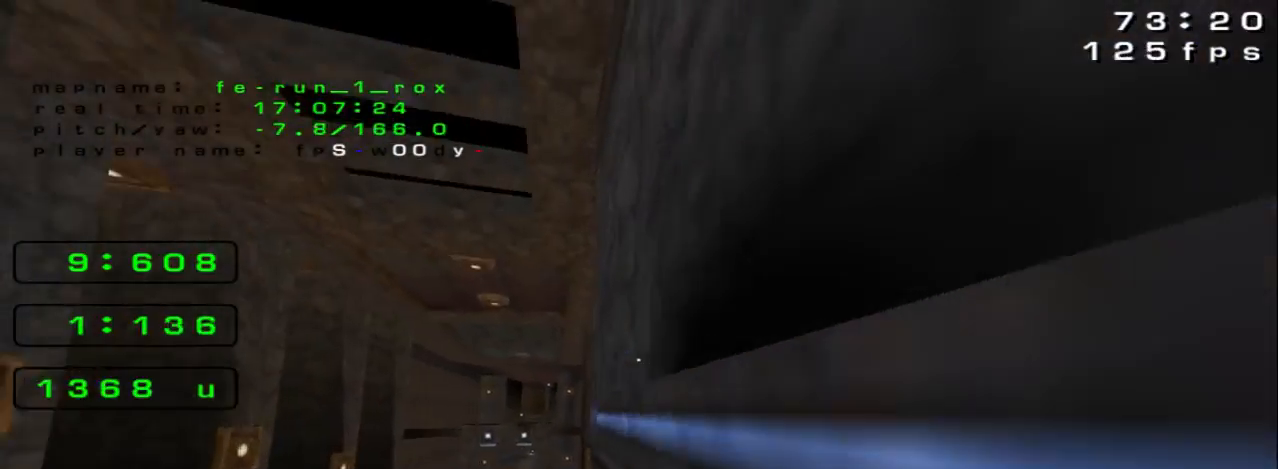
{"keys": ["right"], "events": [[467, "left", "up"], [467, "right", "down"]]}
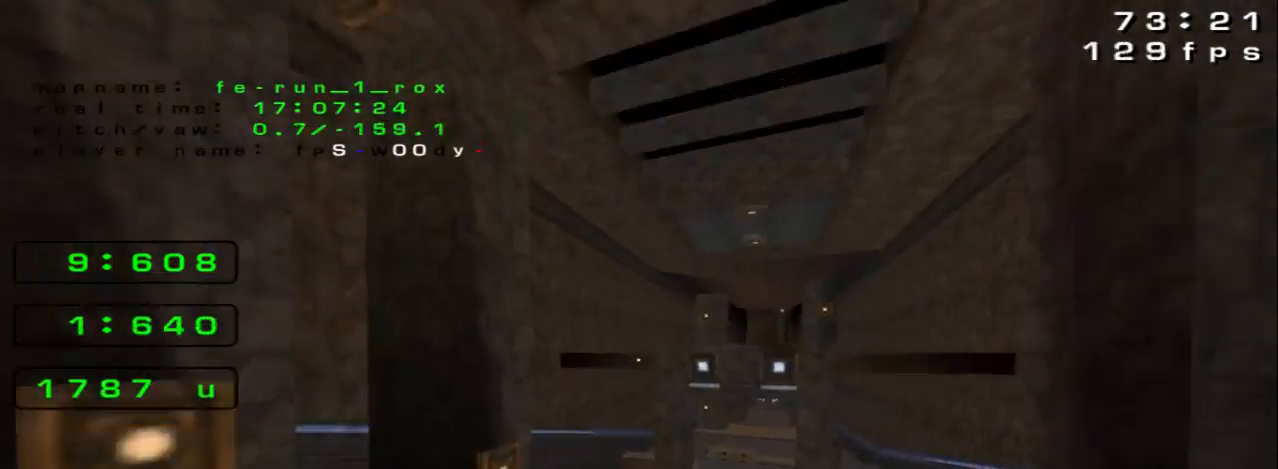
{"keys": ["right", "space"], "events": [[367, "space", "down"]]}
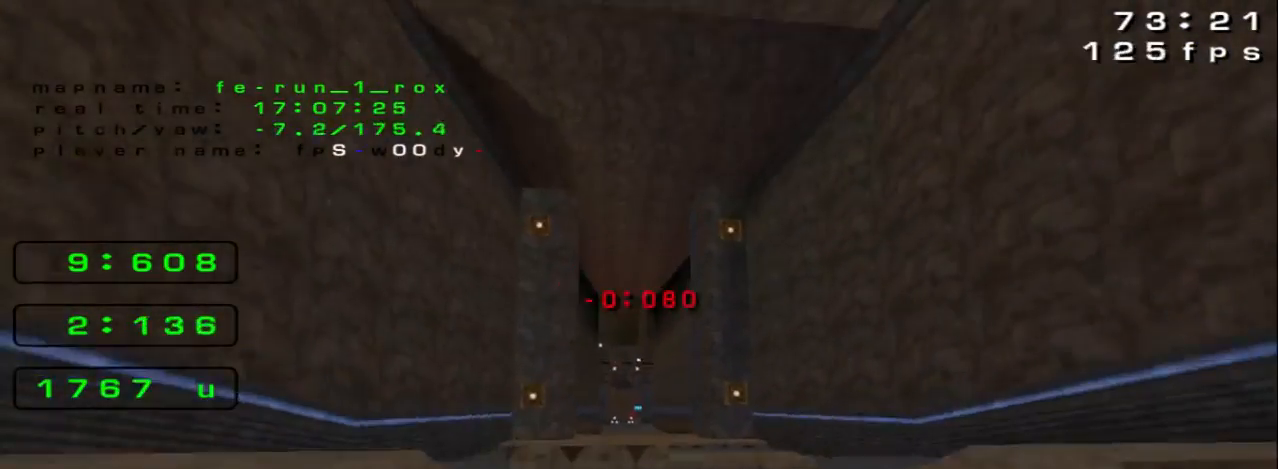
{"keys": ["left", "space"], "events": [[200, "space", "up"], [333, "right", "up"], [400, "left", "down"], [433, "space", "down"]]}
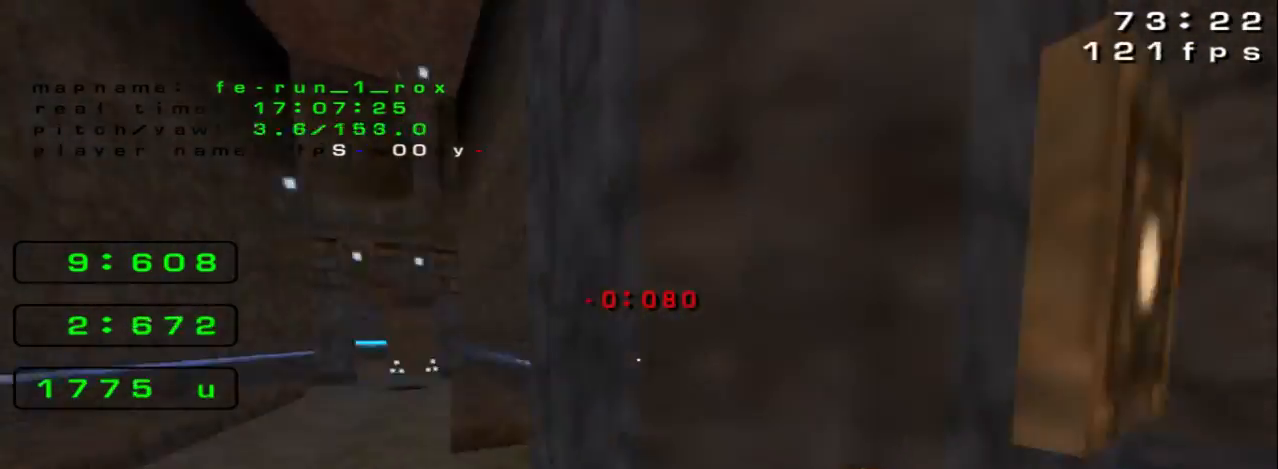
{"keys": ["left", "space"], "events": []}
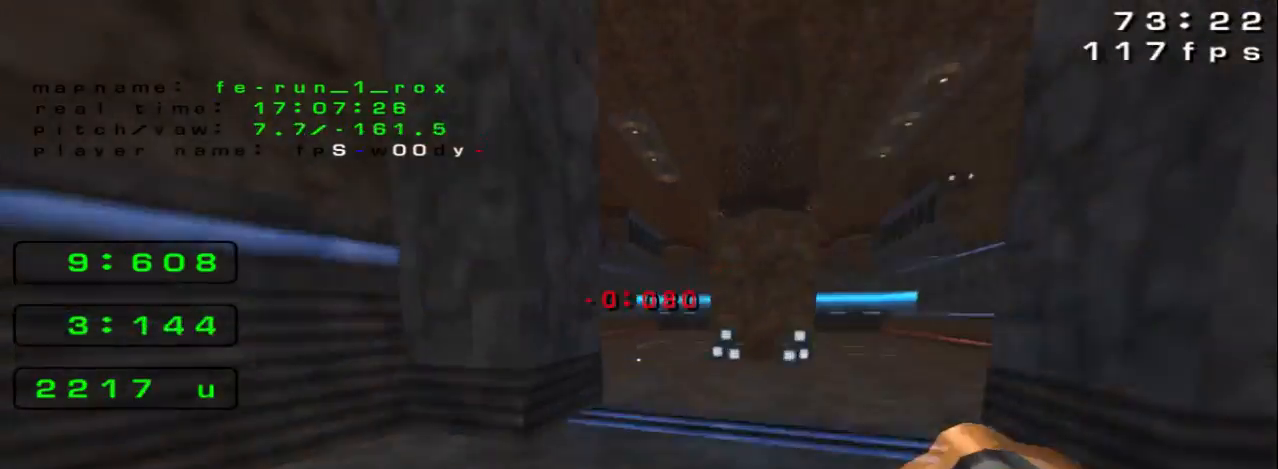
{"keys": ["right"], "events": [[33, "left", "up"], [33, "right", "down"], [233, "space", "up"]]}